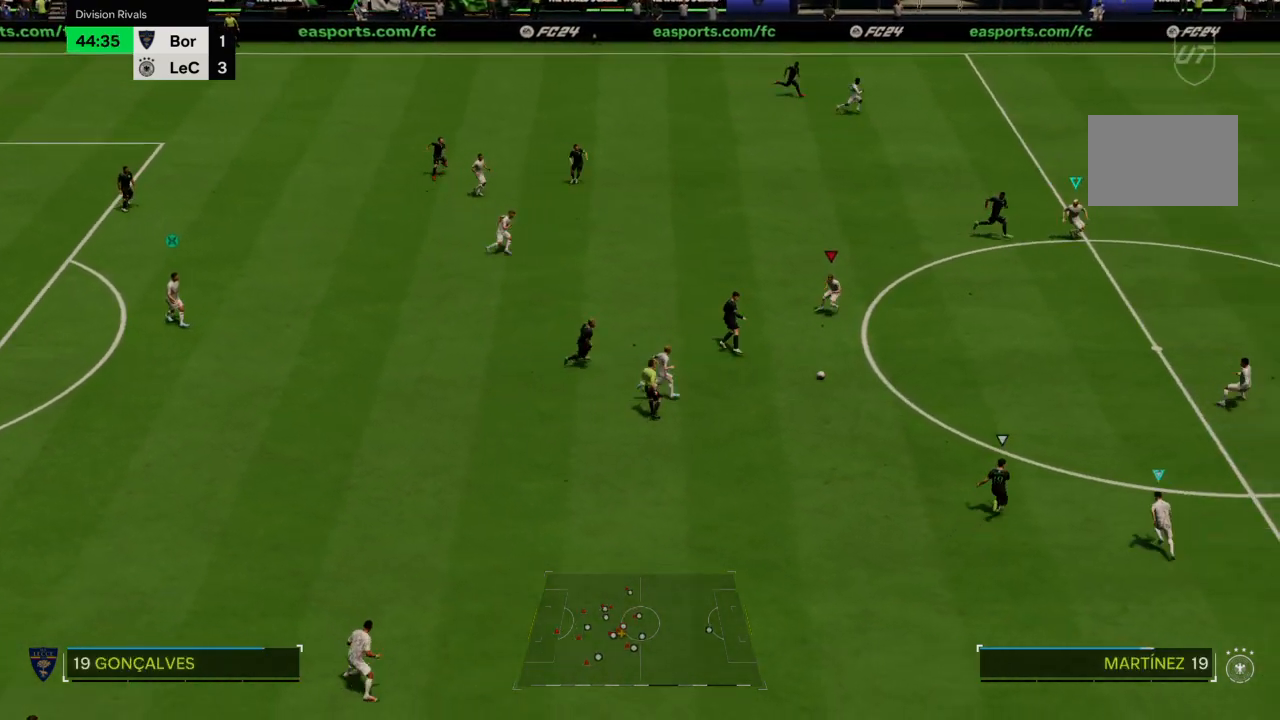
Gameplay with a controller (PlayStation layout); each line is a JSON object with the inputs held at the frame after it. "events" lists button and stick changes between this image and that frame as [ms after this image, input, new state], when the widget could be followed in between. Not read: L3 R3.
{"buttons": ["L2", "R2"], "left_stick": "down-right", "right_stick": "center", "events": [[167, "left_stick", "down-right"]]}
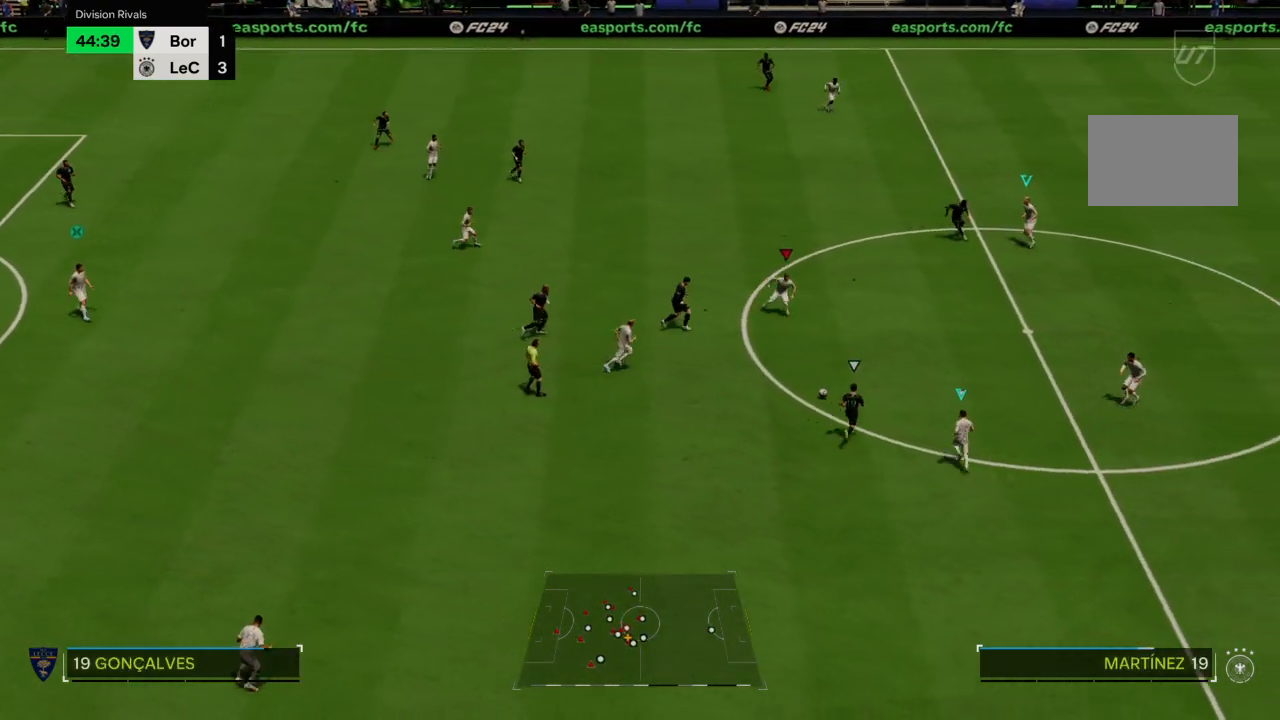
{"buttons": ["R2"], "left_stick": "down-right", "right_stick": "center", "events": [[67, "L2", "up"]]}
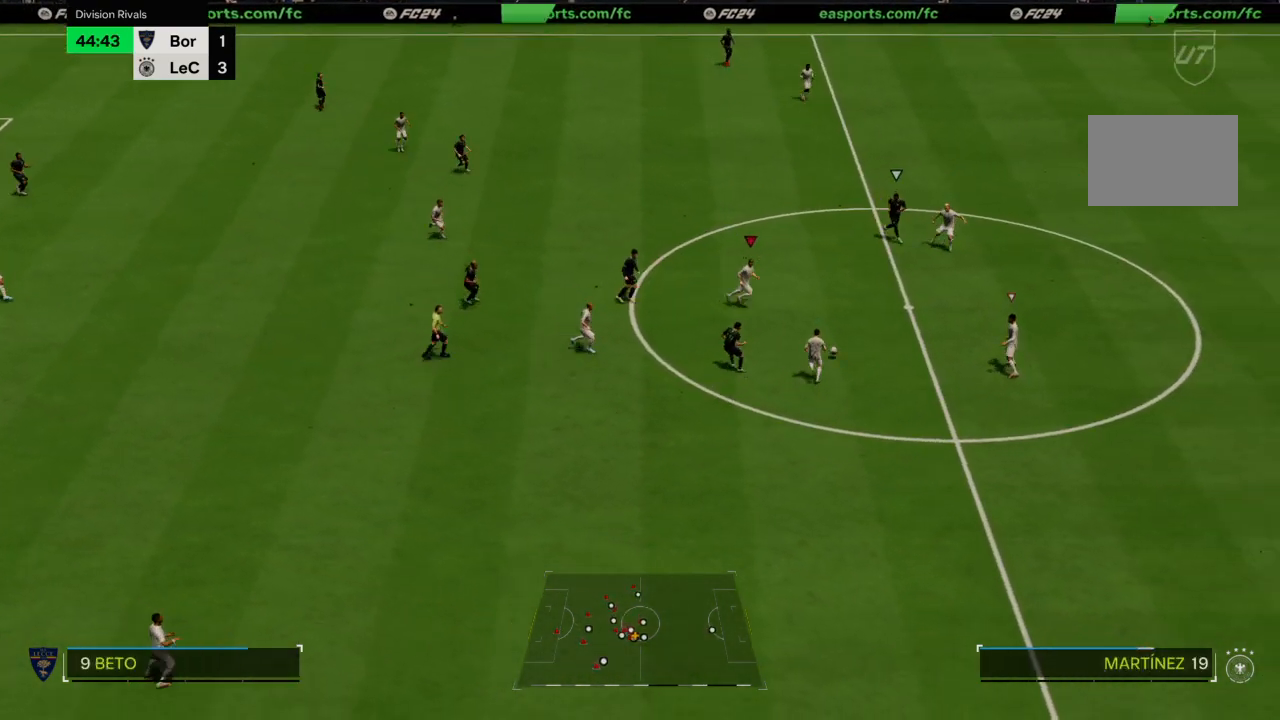
{"buttons": ["L2", "R2"], "left_stick": "up-right", "right_stick": "center", "events": [[367, "R1", "down"], [367, "left_stick", "up-right"], [467, "R1", "up"], [500, "L2", "down"]]}
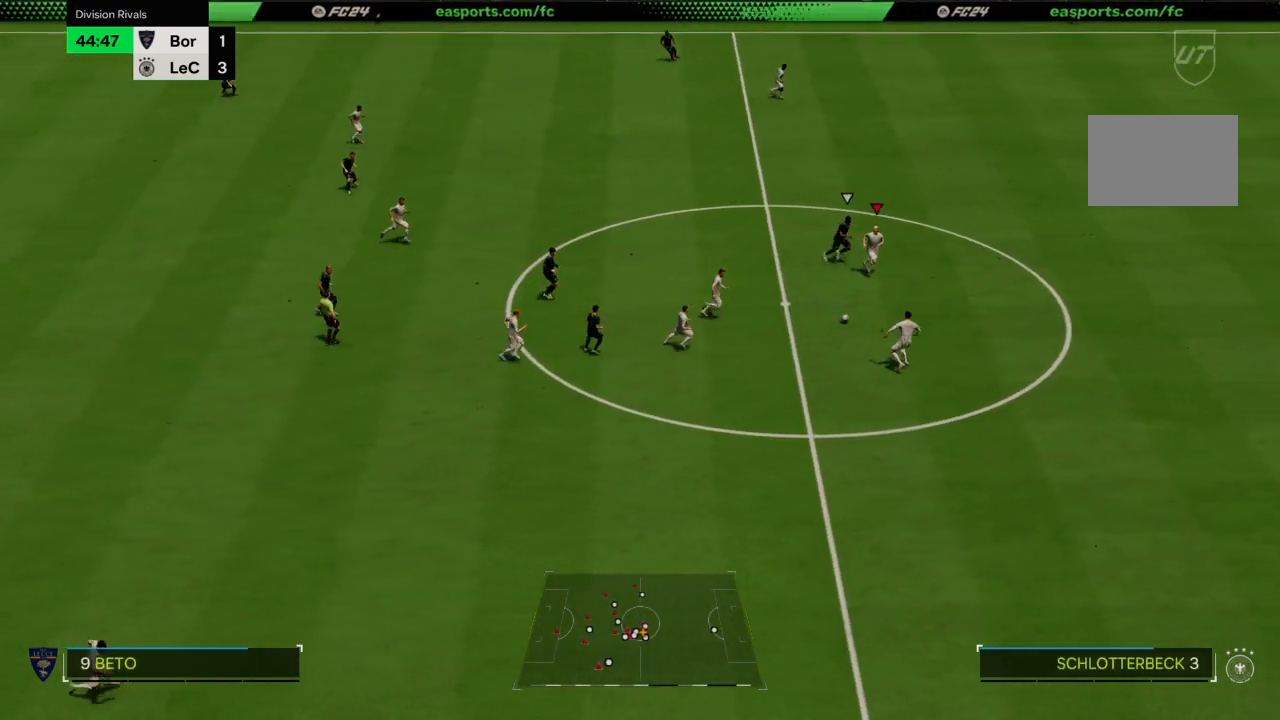
{"buttons": [], "left_stick": "up-left", "right_stick": "center", "events": [[101, "CROSS", "down"], [167, "L2", "up"], [201, "CROSS", "up"], [234, "left_stick", "up-left"], [334, "R2", "up"]]}
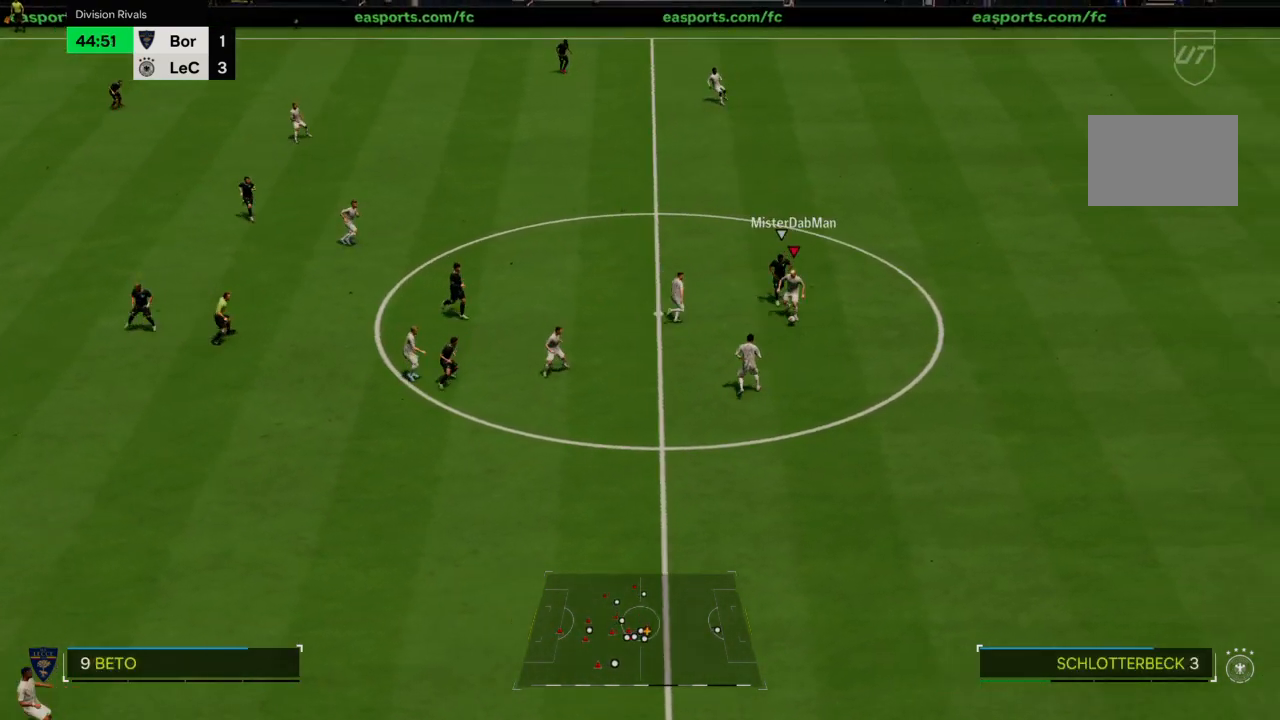
{"buttons": [], "left_stick": "up-left", "right_stick": "center", "events": []}
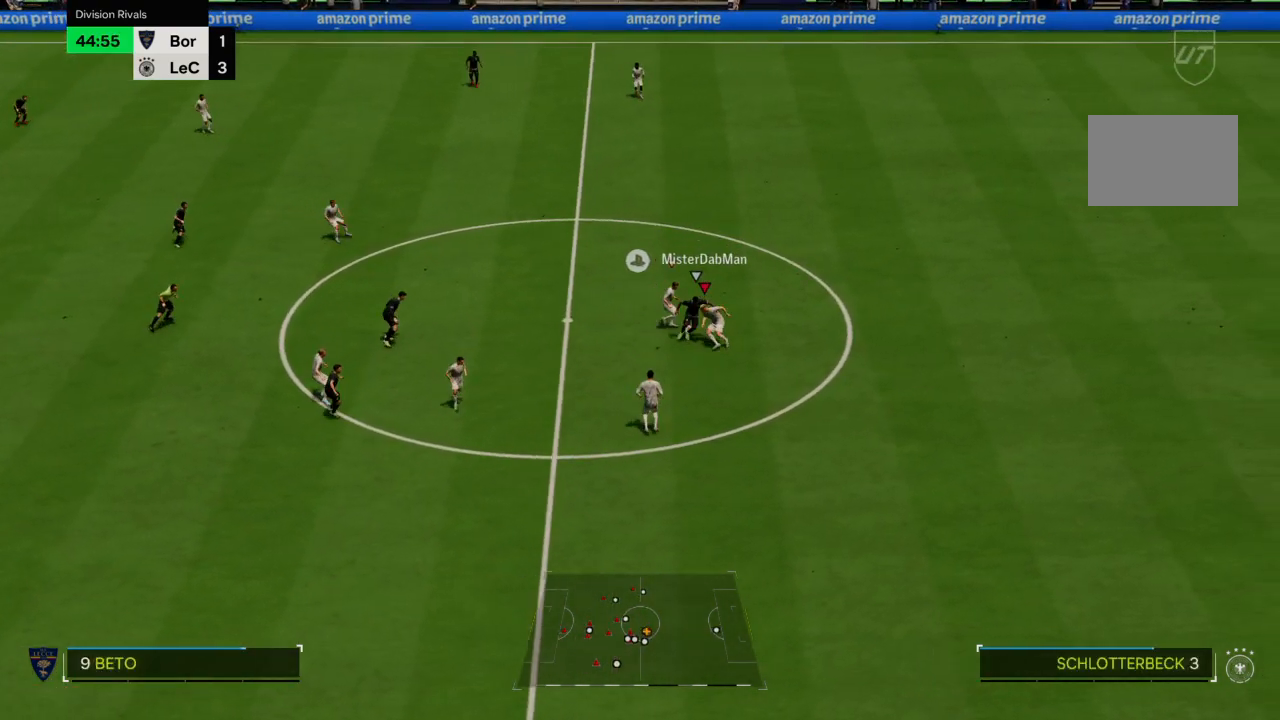
{"buttons": ["CROSS"], "left_stick": "up-left", "right_stick": "center", "events": [[401, "CROSS", "down"]]}
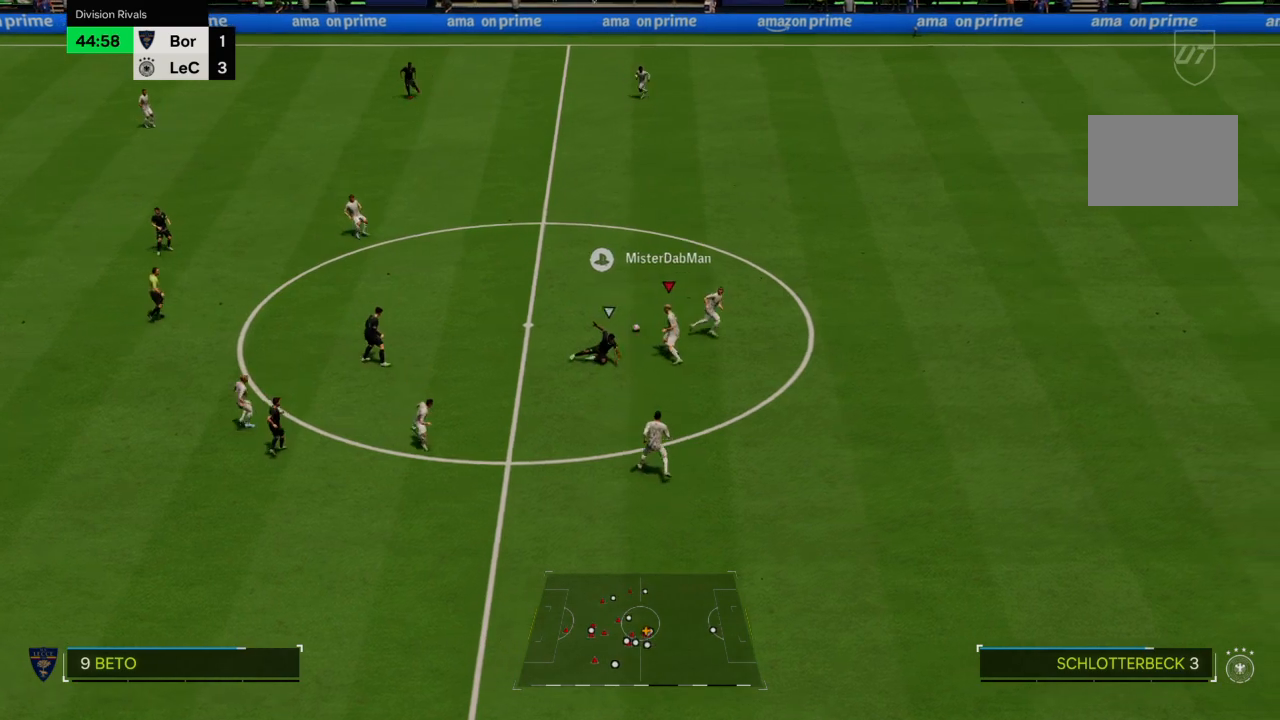
{"buttons": [], "left_stick": "up-left", "right_stick": "center", "events": [[67, "CROSS", "up"]]}
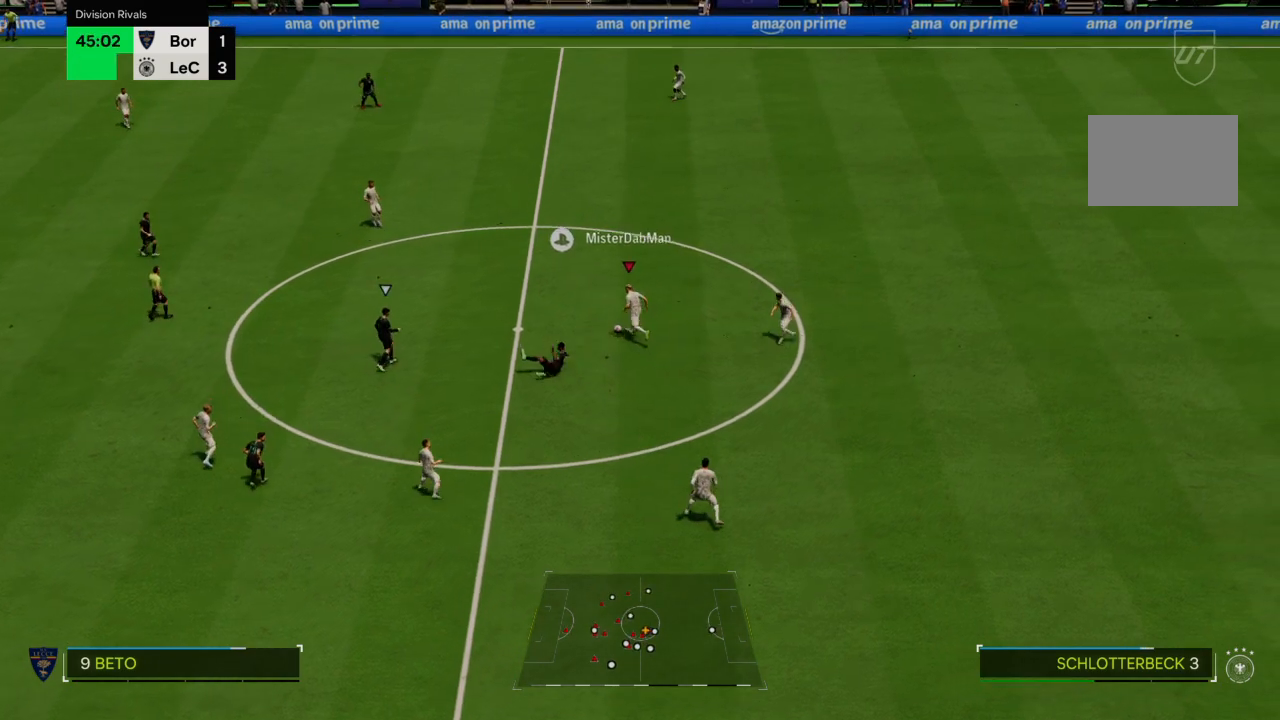
{"buttons": [], "left_stick": "down-left", "right_stick": "center", "events": [[334, "left_stick", "left"], [468, "left_stick", "down-left"]]}
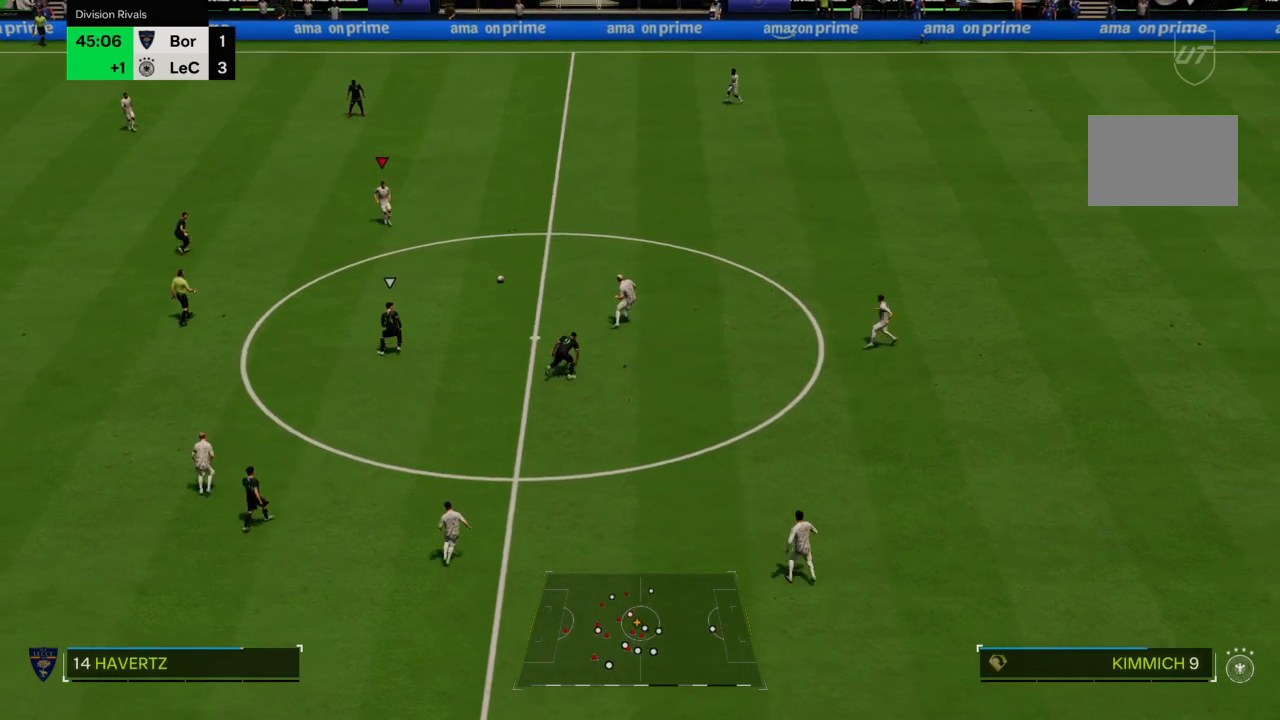
{"buttons": [], "left_stick": "down-left", "right_stick": "center", "events": [[200, "CROSS", "down"], [334, "CROSS", "up"]]}
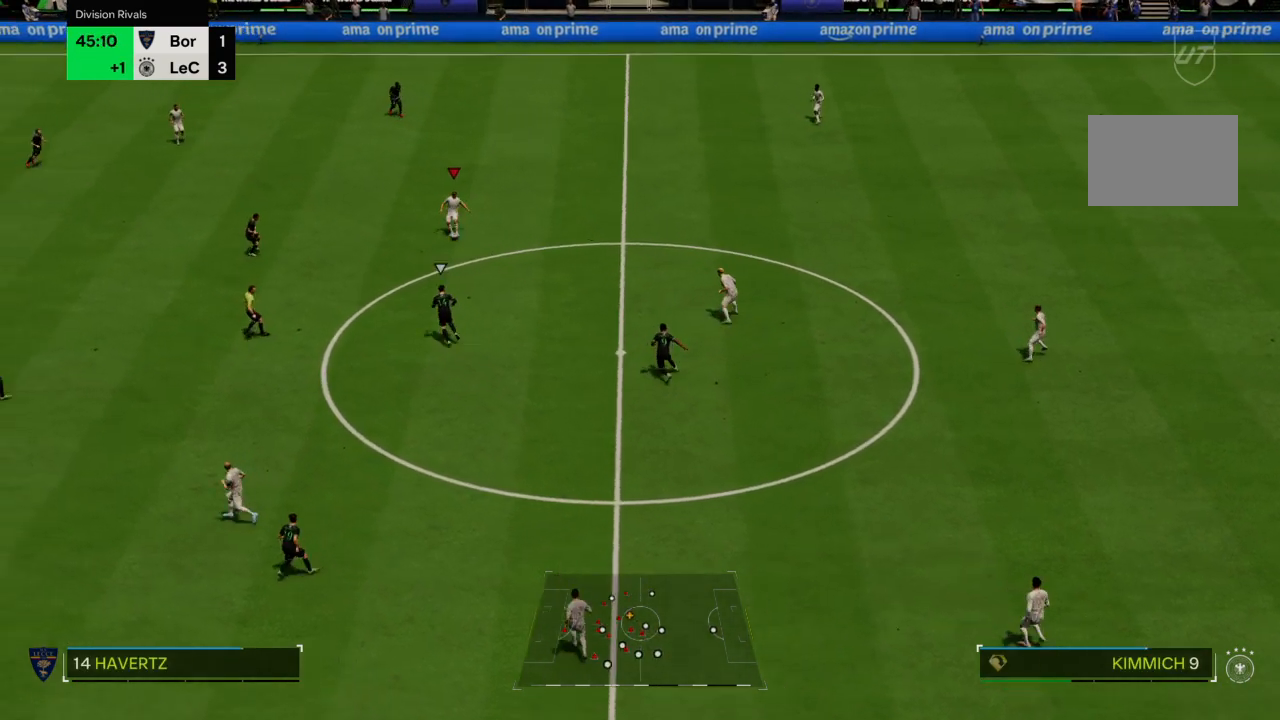
{"buttons": [], "left_stick": "left", "right_stick": "center", "events": [[434, "left_stick", "left"]]}